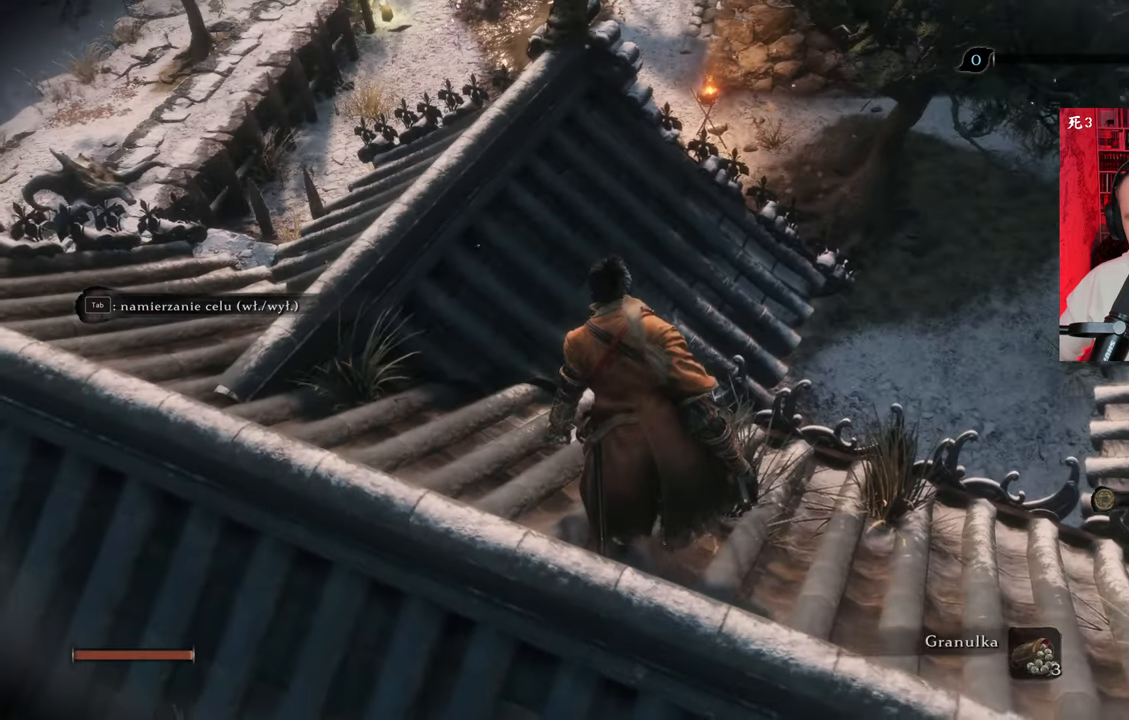
Gameplay with keyboard and mouse; each line is a JSON object with the keys and mouse buttons held at the frame after it. "events" lists presses ("down") and releases ("up") of "1", "2", "3", "4", "5", "a", "alt", "c", "caps_lock", "ctrl", "d", "e", "f", "g", "q", "r", "s", "shift", "space", "t", "tab", "v", "w", "x", "z", "mouse_left", "mouse_wheel" and "mouse_right" between this image and that frame as [ms after this image, input, new state], when the widget could be followed in between. "mouse_left", "mouse_wheel", "mouse_right" = the "left", "wheel", "right" buttons of the "mouse" list. No other keys are recorded. "wheel" means that the mouse wheel is clicked or scrolled. Not read: mouse_move.
{"keys": ["a", "w"], "mouse": [], "events": [[150, "w", "down"], [216, "a", "down"]]}
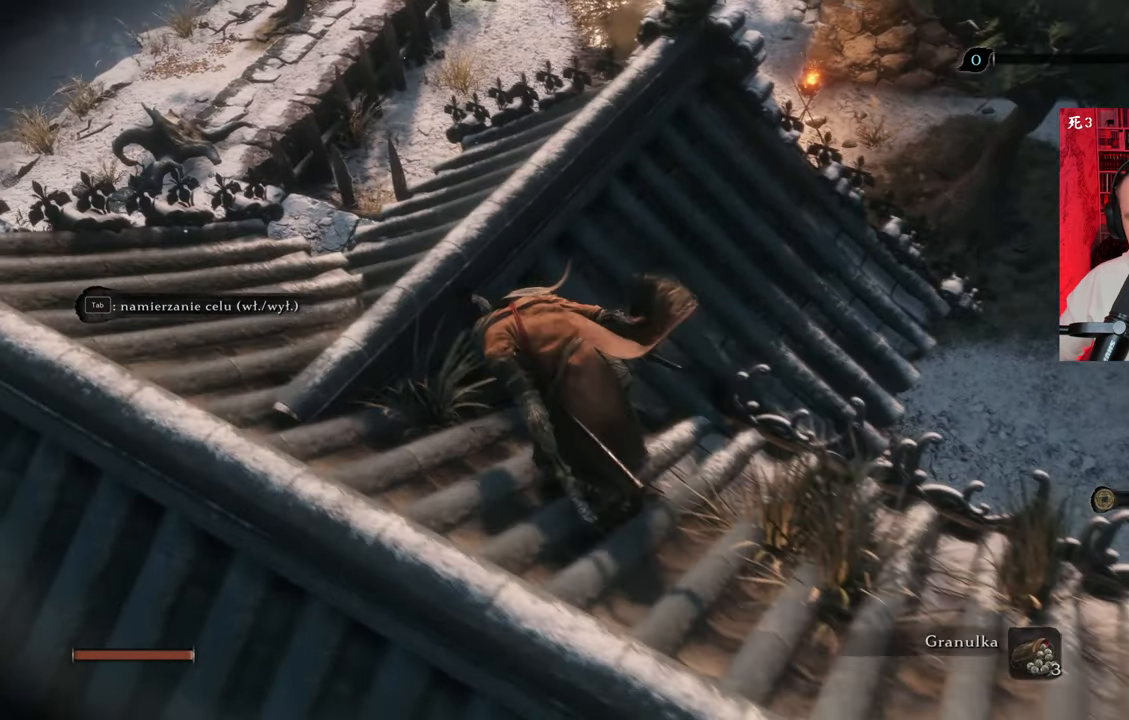
{"keys": ["w"], "mouse": [], "events": [[250, "a", "up"]]}
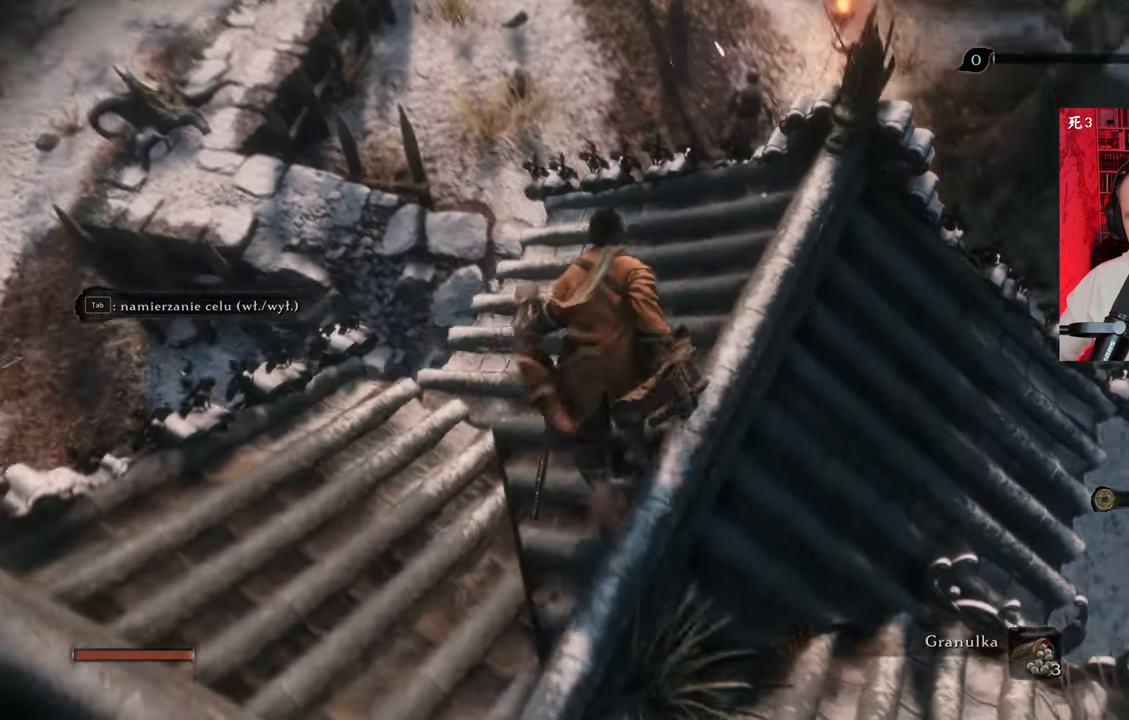
{"keys": ["tab"], "mouse": [], "events": [[250, "w", "up"], [483, "tab", "down"]]}
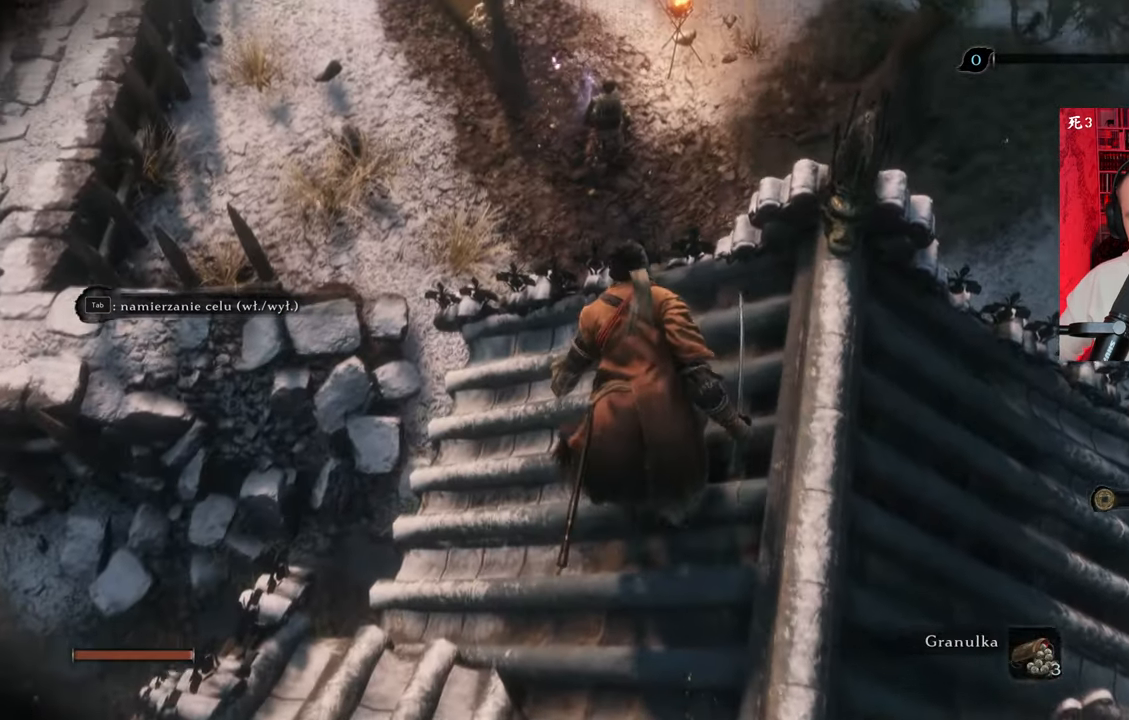
{"keys": [], "mouse": [], "events": [[116, "tab", "up"]]}
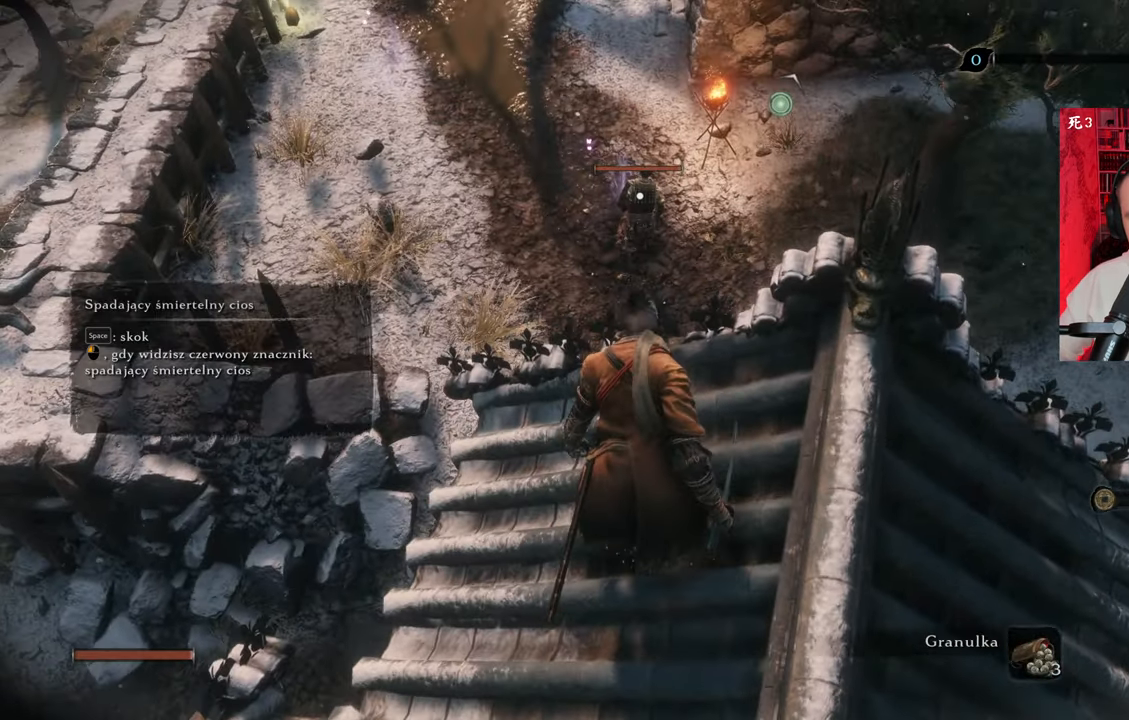
{"keys": ["w"], "mouse": [], "events": [[16, "w", "down"], [316, "space", "down"], [483, "space", "up"]]}
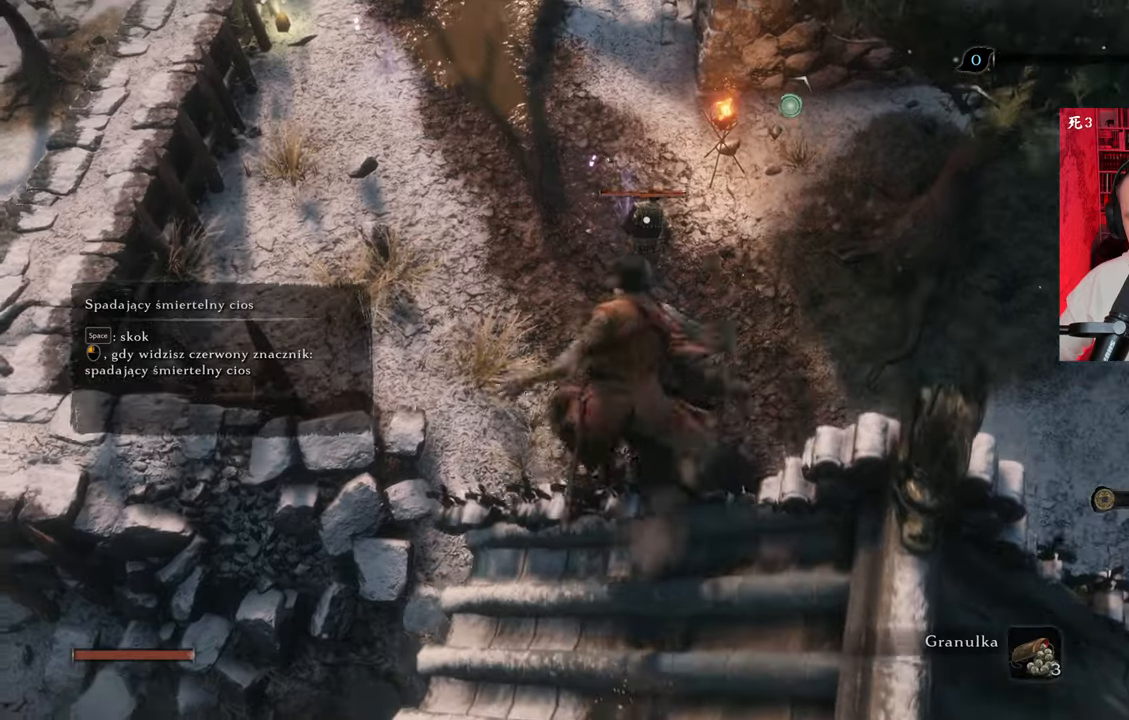
{"keys": [], "mouse": ["left"], "events": [[166, "w", "up"], [433, "mouse_left", "down"]]}
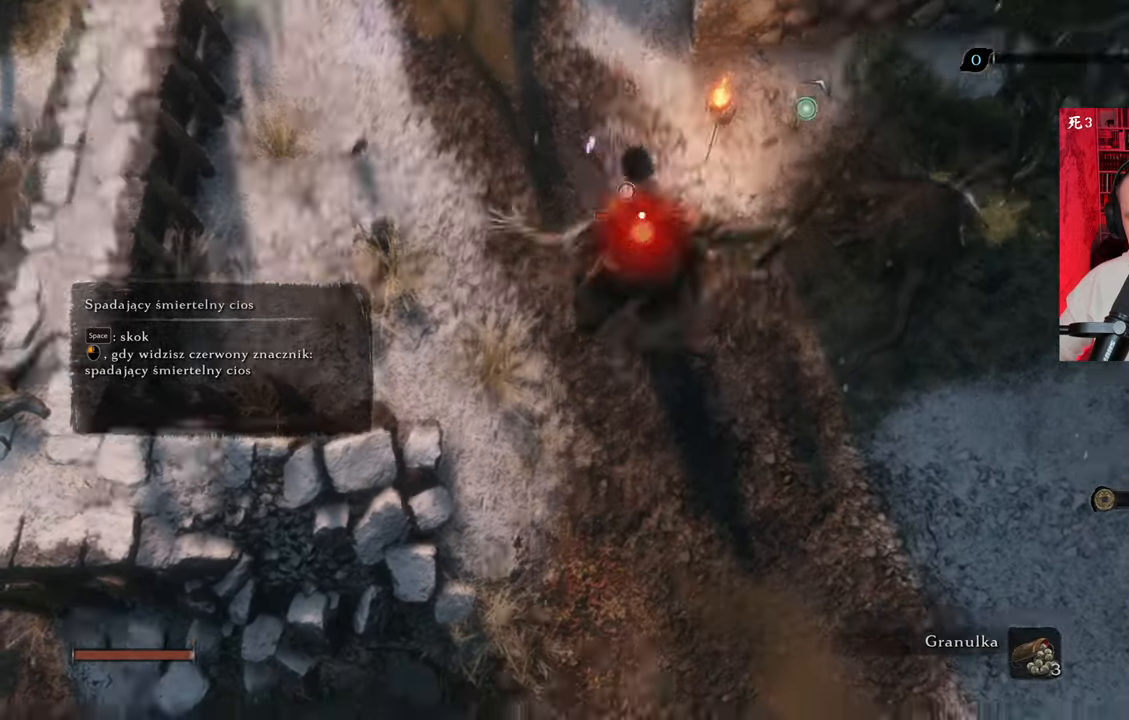
{"keys": [], "mouse": [], "events": [[33, "mouse_left", "up"], [100, "mouse_left", "down"], [166, "mouse_left", "up"], [266, "mouse_left", "down"], [333, "mouse_left", "up"]]}
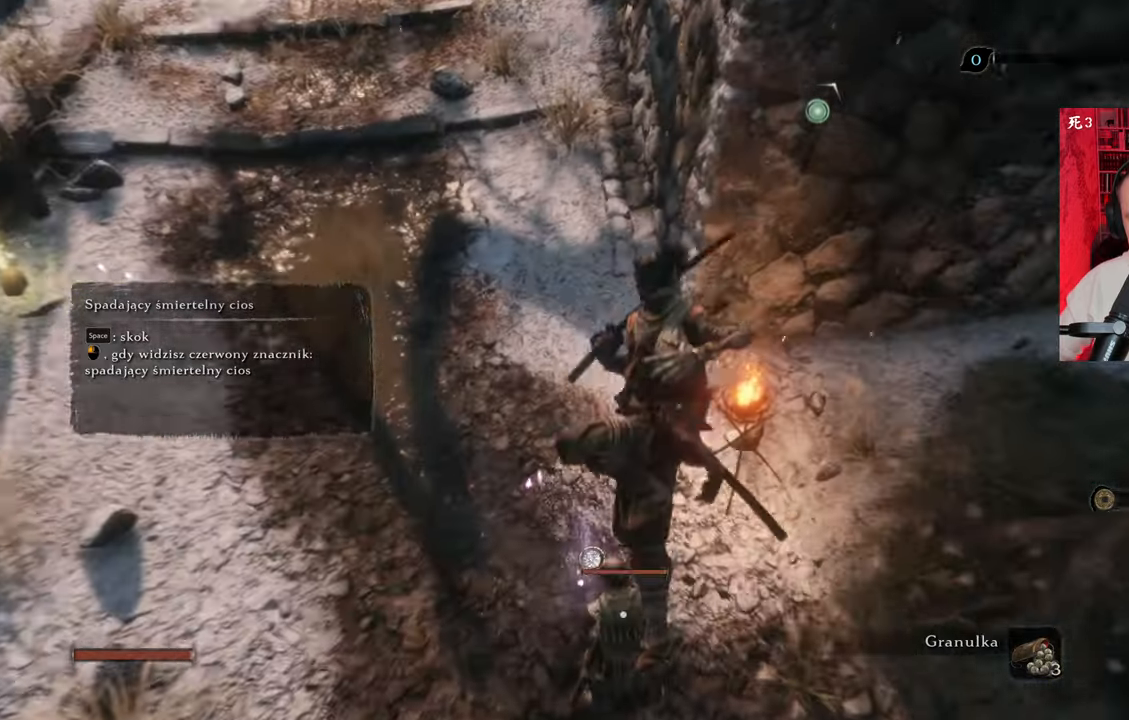
{"keys": [], "mouse": [], "events": []}
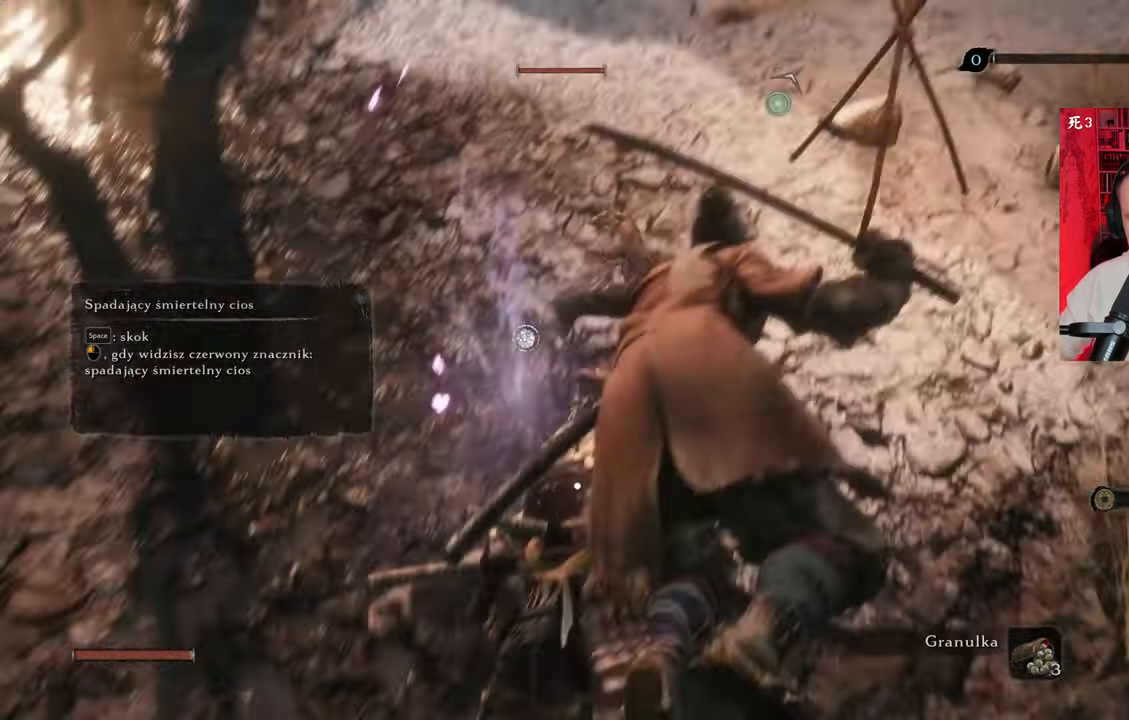
{"keys": [], "mouse": [], "events": []}
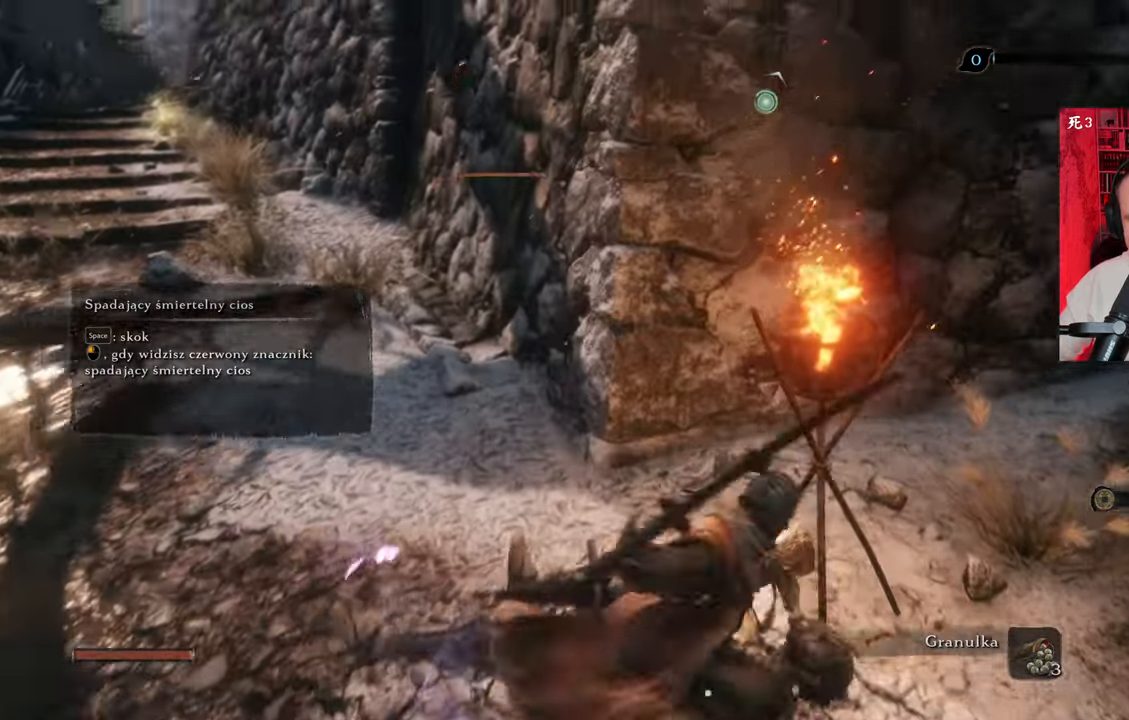
{"keys": [], "mouse": [], "events": []}
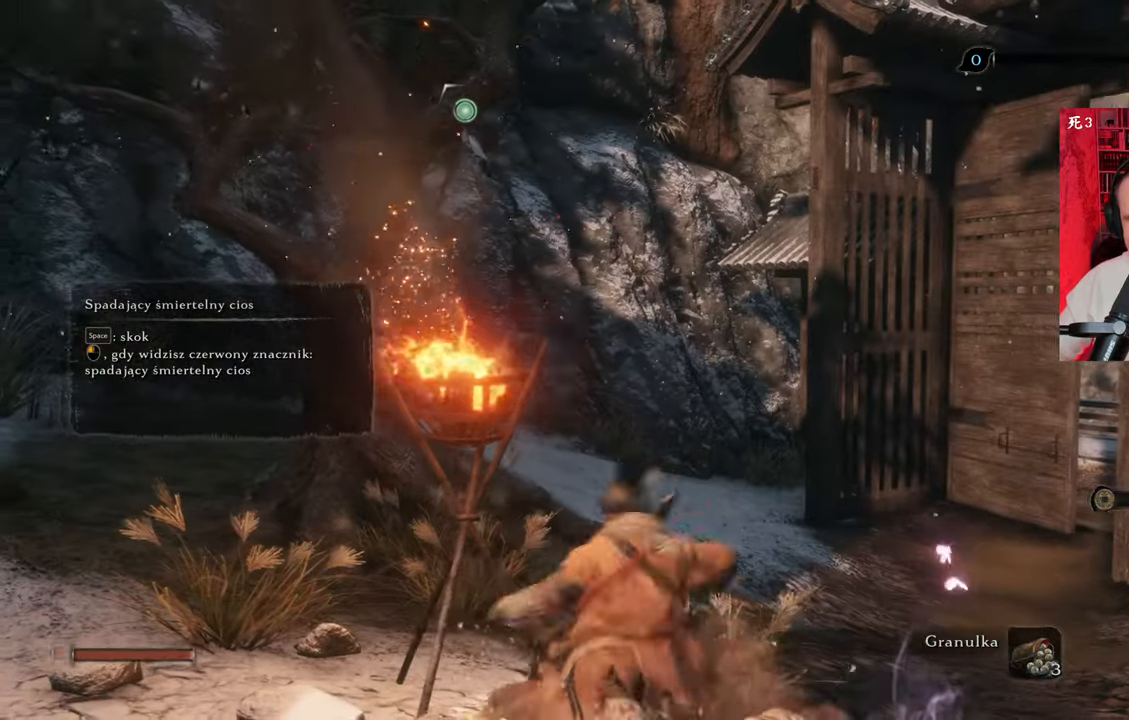
{"keys": [], "mouse": [], "events": []}
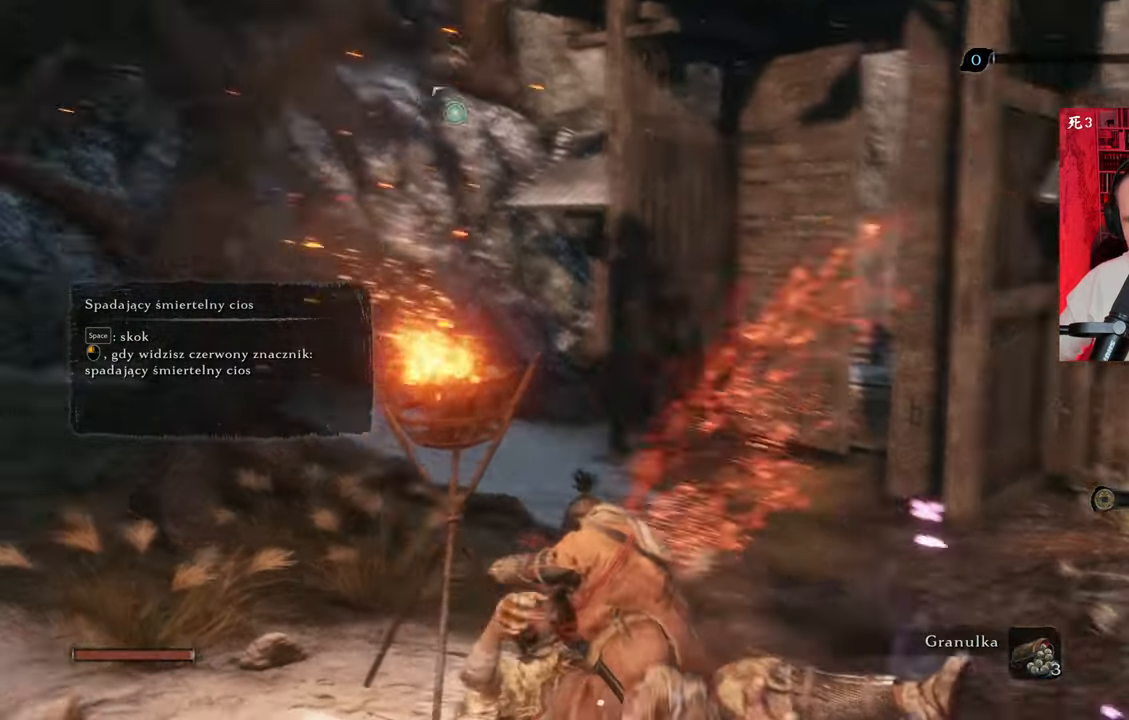
{"keys": [], "mouse": [], "events": []}
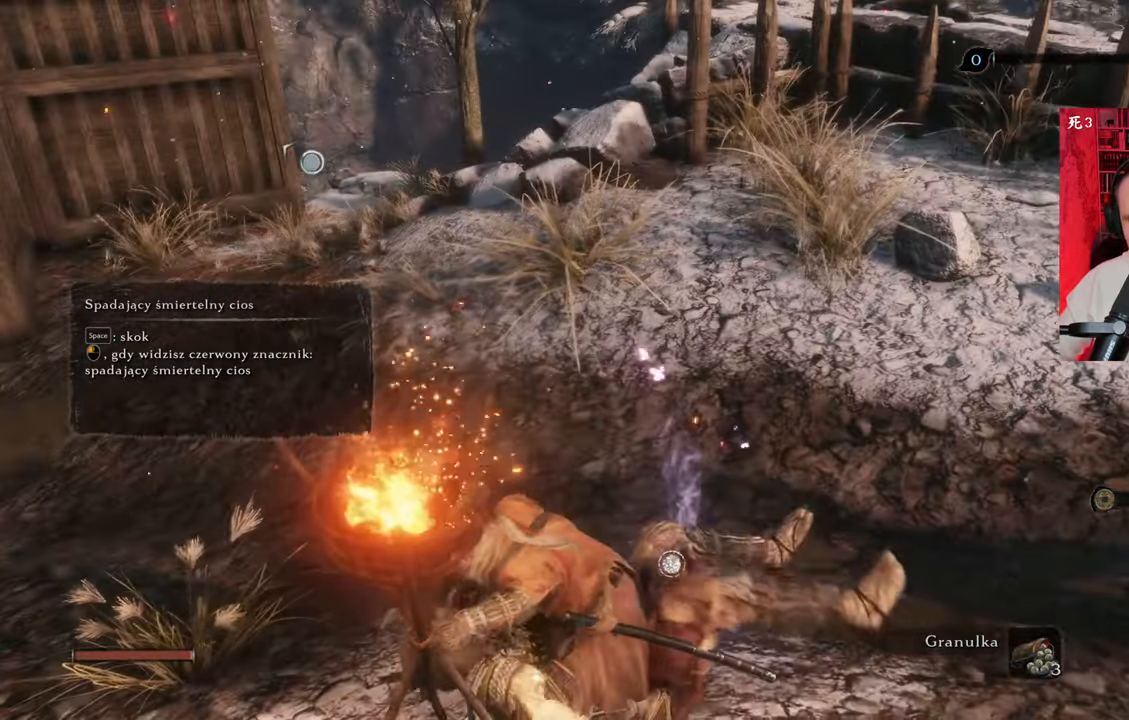
{"keys": [], "mouse": [], "events": []}
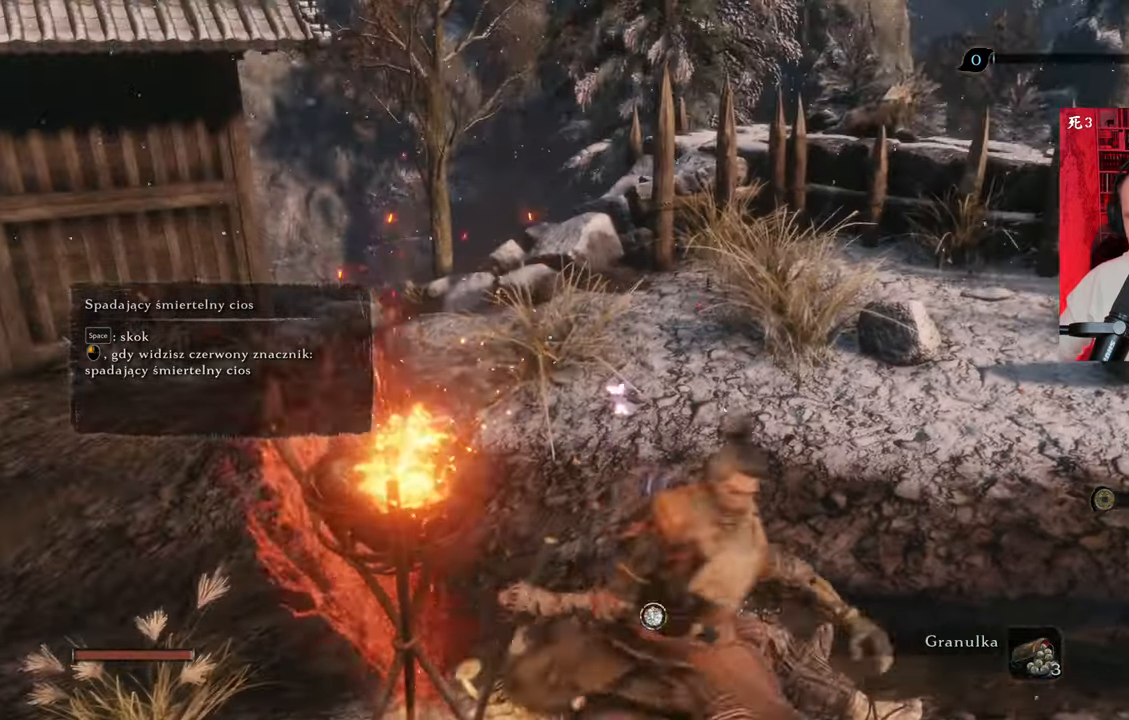
{"keys": [], "mouse": [], "events": []}
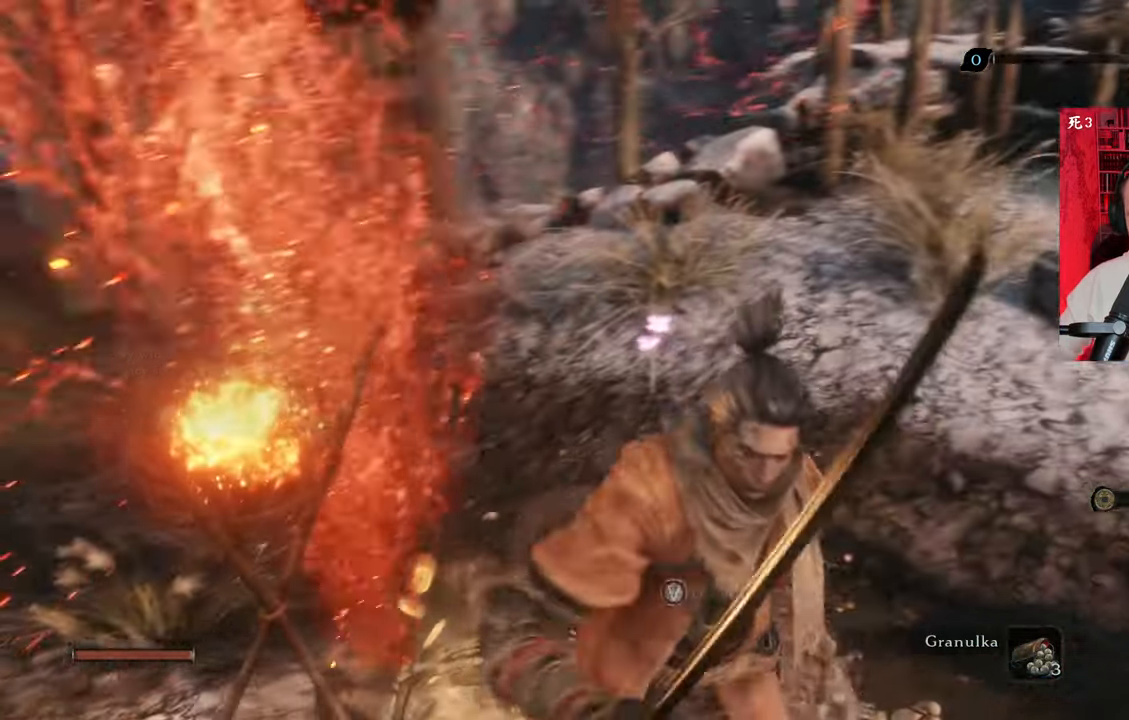
{"keys": ["w"], "mouse": [], "events": [[483, "w", "down"]]}
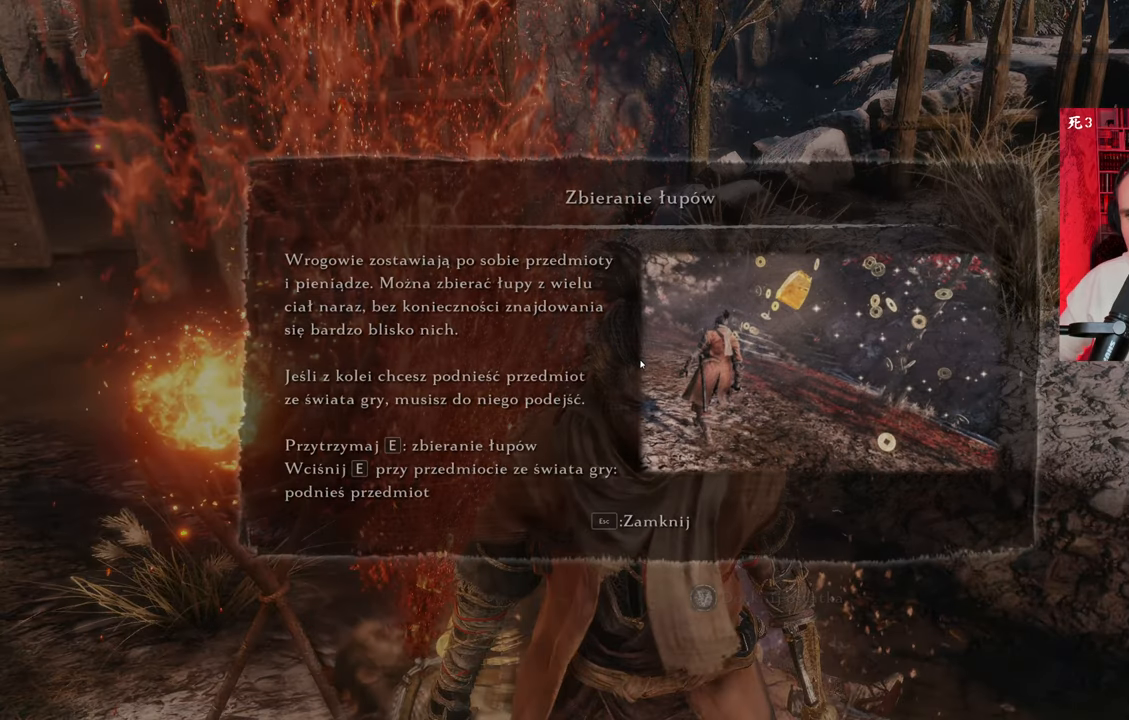
{"keys": [], "mouse": [], "events": [[500, "w", "up"]]}